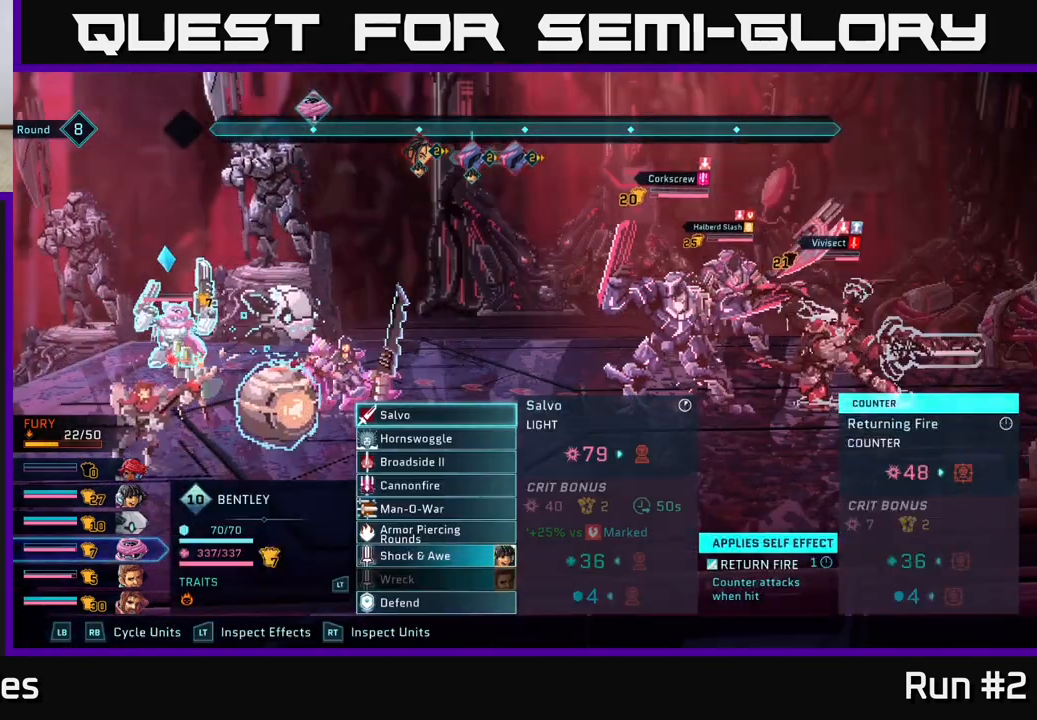
Gameplay with a controller (Xbox layout); each line is a JSON object with the inputs held at the frame after it. "events" lists button and stick changes between this image and that frame as [ms after this image, input, new state], when the widget could be followed in between.
{"buttons": [], "left_stick": "center", "right_stick": "center", "events": []}
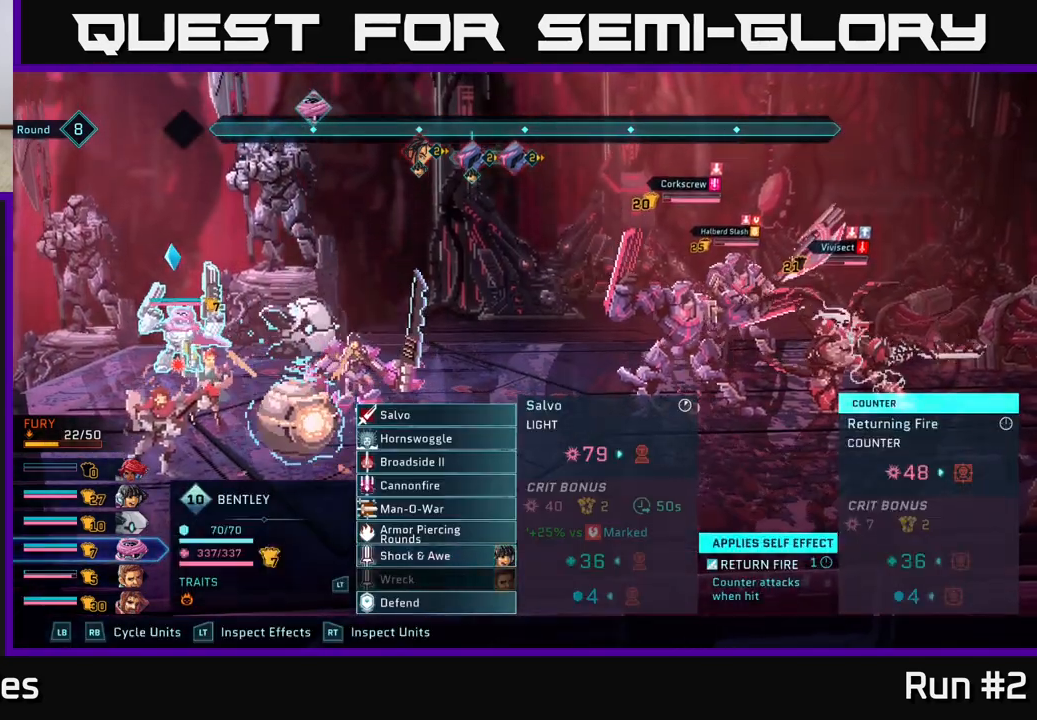
{"buttons": [], "left_stick": "center", "right_stick": "center", "events": [[283, "left_stick", "down"], [450, "left_stick", "center"]]}
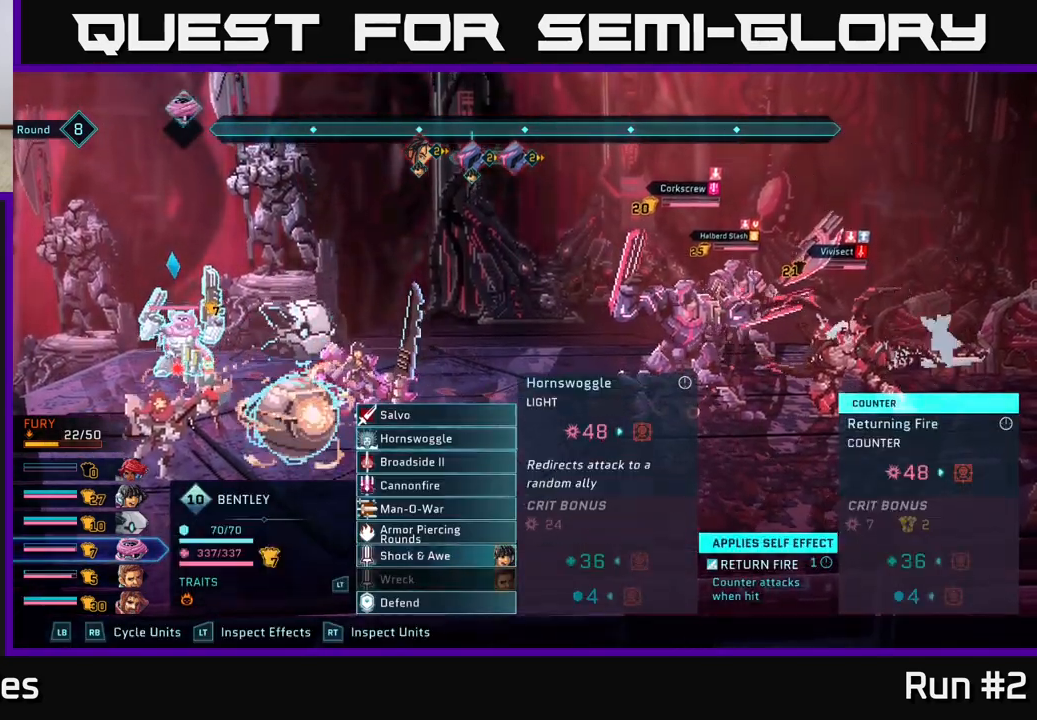
{"buttons": [], "left_stick": "center", "right_stick": "center", "events": [[67, "left_stick", "down"], [250, "left_stick", "center"], [300, "A", "down"], [450, "A", "up"]]}
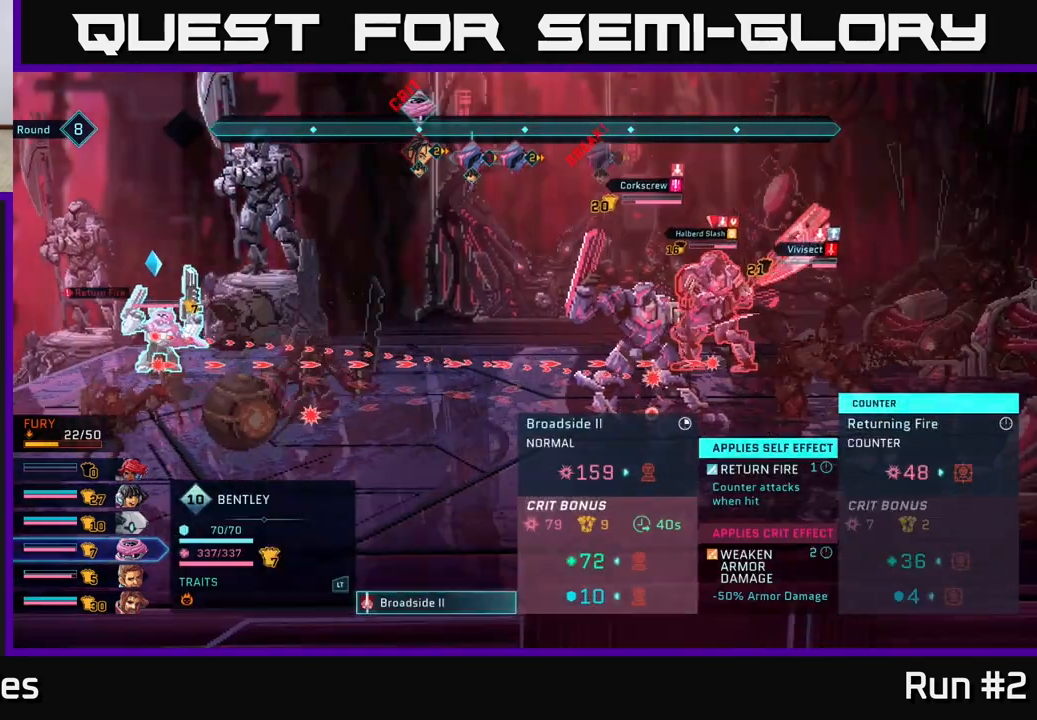
{"buttons": [], "left_stick": "center", "right_stick": "center", "events": [[67, "left_stick", "right"], [267, "left_stick", "center"]]}
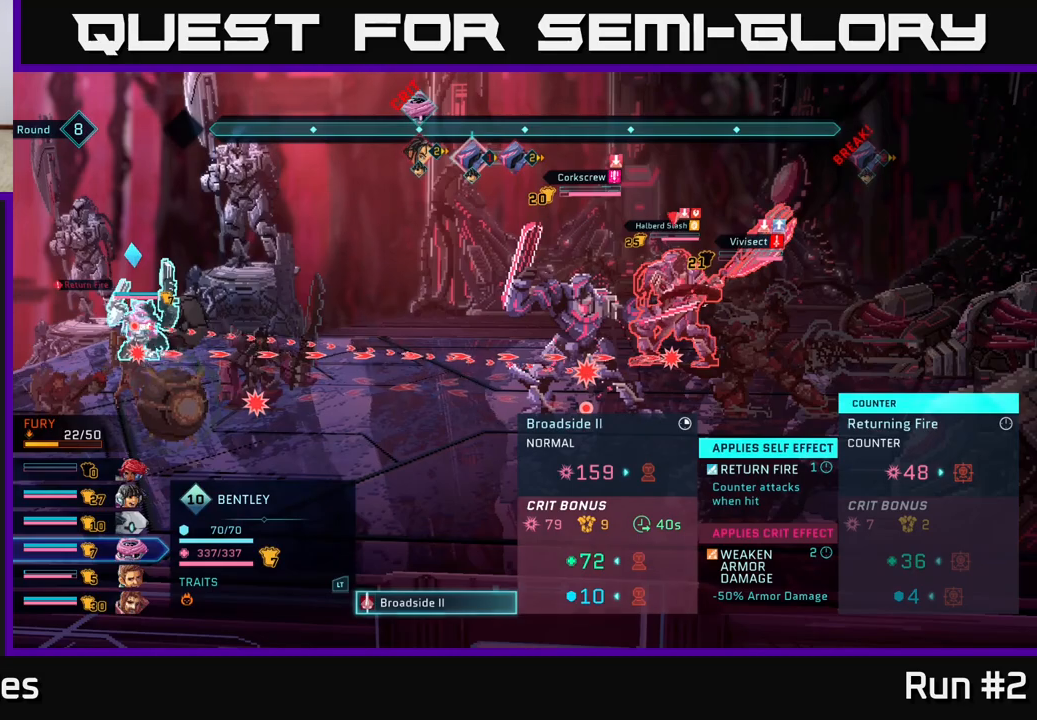
{"buttons": [], "left_stick": "center", "right_stick": "center", "events": [[133, "B", "down"], [267, "B", "up"]]}
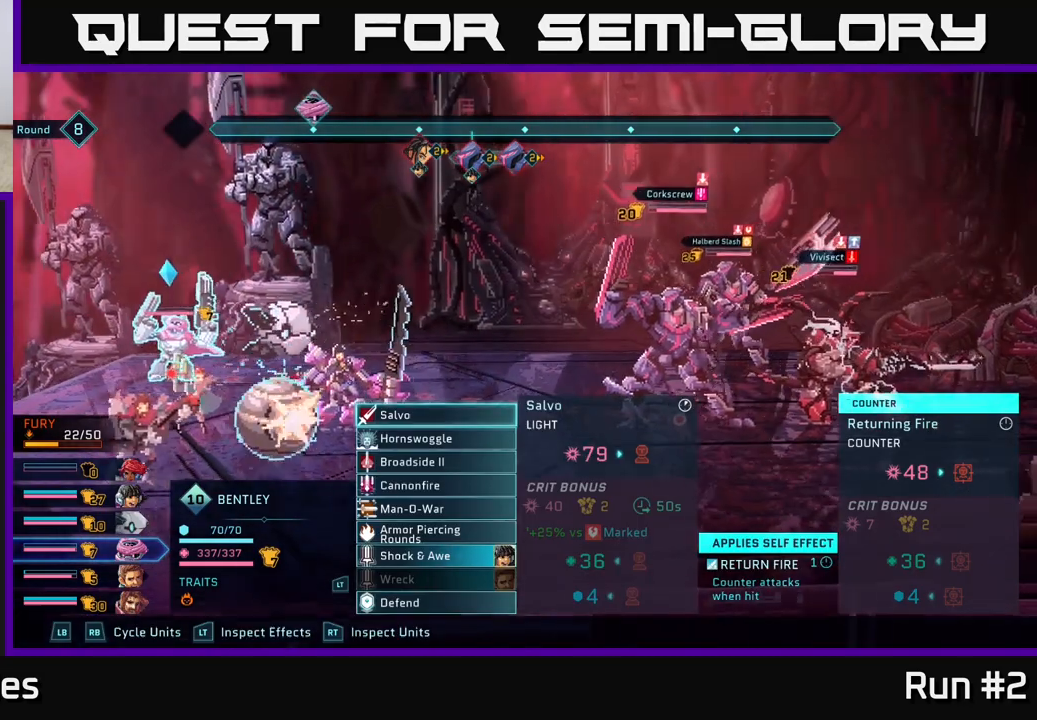
{"buttons": [], "left_stick": "down", "right_stick": "center", "events": [[433, "left_stick", "down"]]}
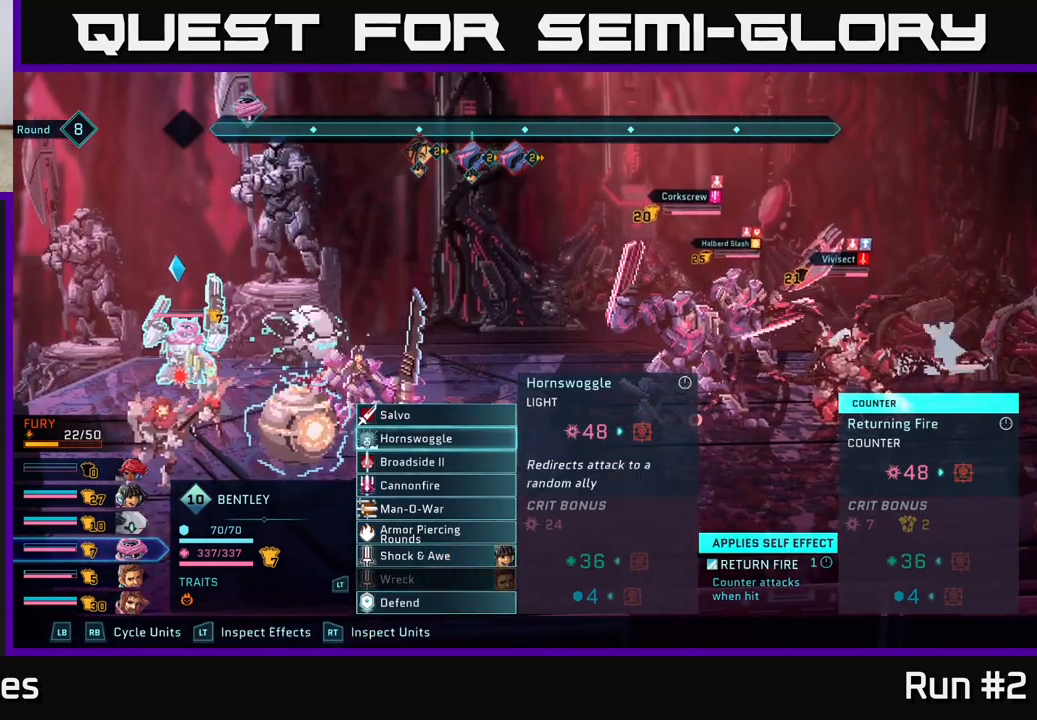
{"buttons": [], "left_stick": "center", "right_stick": "center", "events": [[117, "left_stick", "center"], [233, "left_stick", "down"], [367, "A", "down"], [400, "left_stick", "center"], [483, "A", "up"]]}
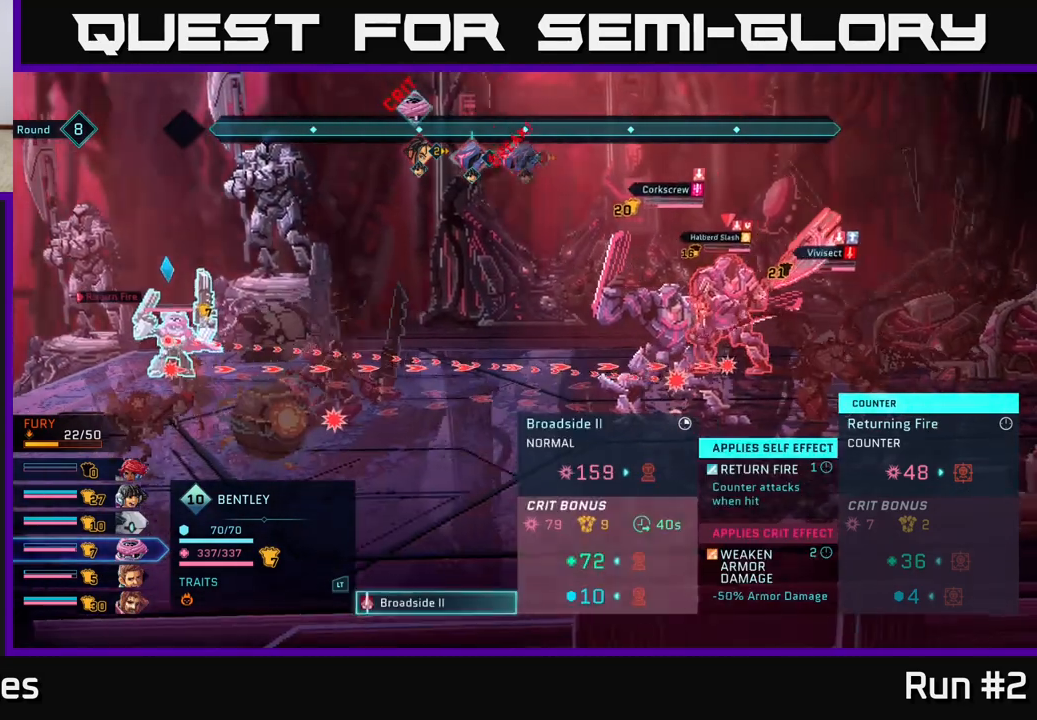
{"buttons": [], "left_stick": "center", "right_stick": "center", "events": [[117, "left_stick", "right"], [317, "left_stick", "center"]]}
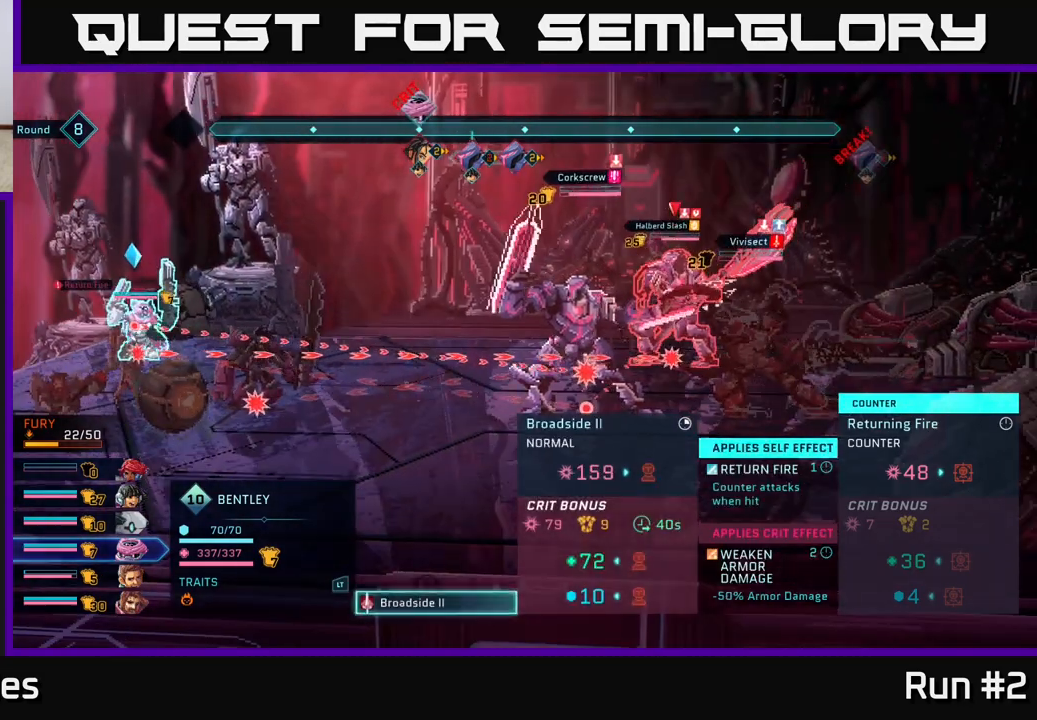
{"buttons": [], "left_stick": "center", "right_stick": "center", "events": []}
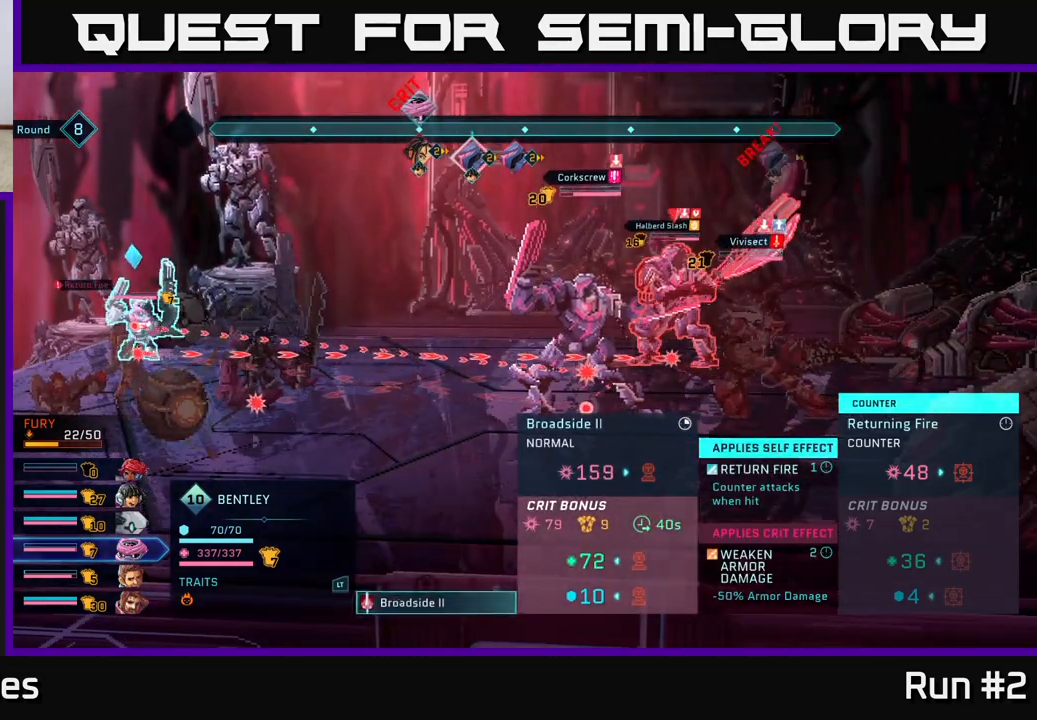
{"buttons": [], "left_stick": "center", "right_stick": "center", "events": []}
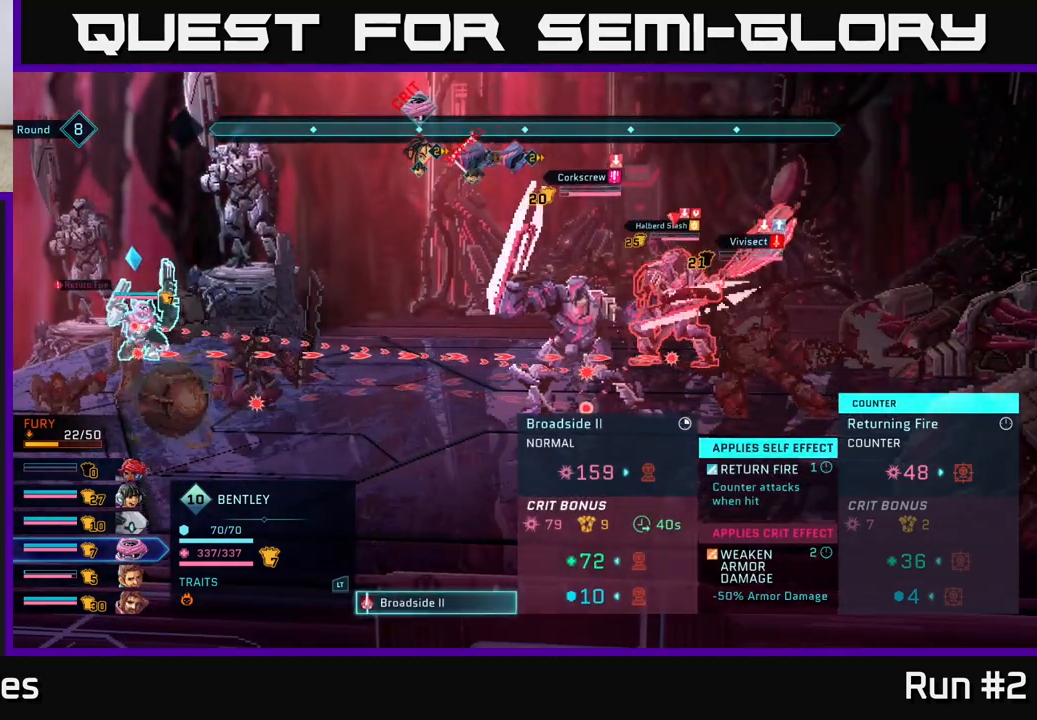
{"buttons": [], "left_stick": "center", "right_stick": "center", "events": []}
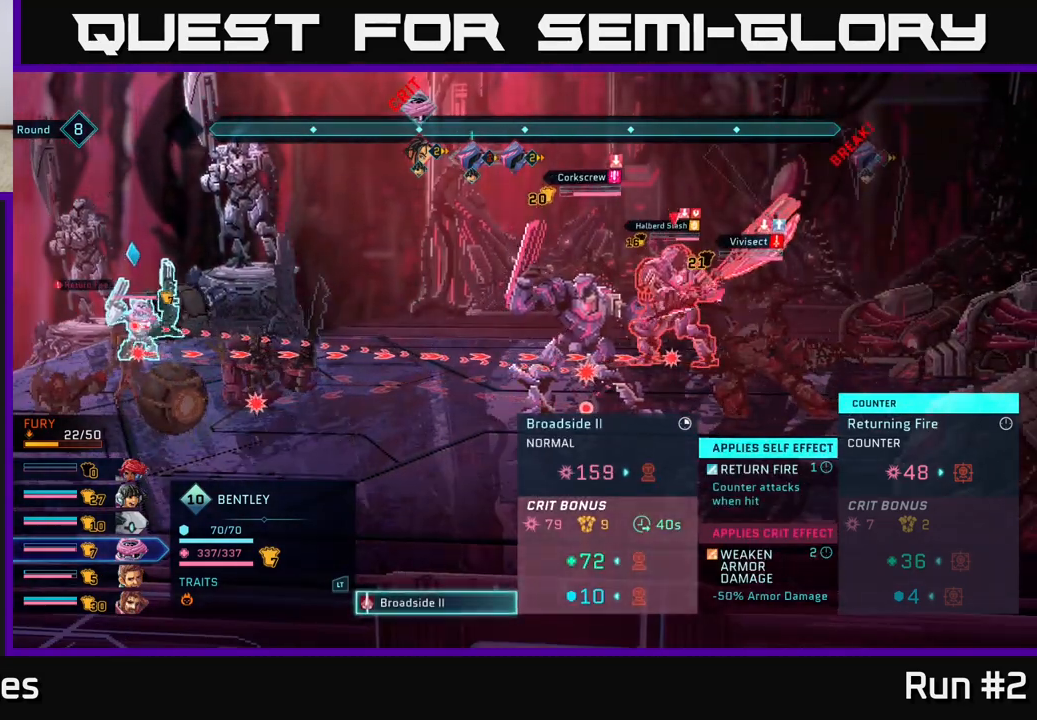
{"buttons": [], "left_stick": "center", "right_stick": "center", "events": []}
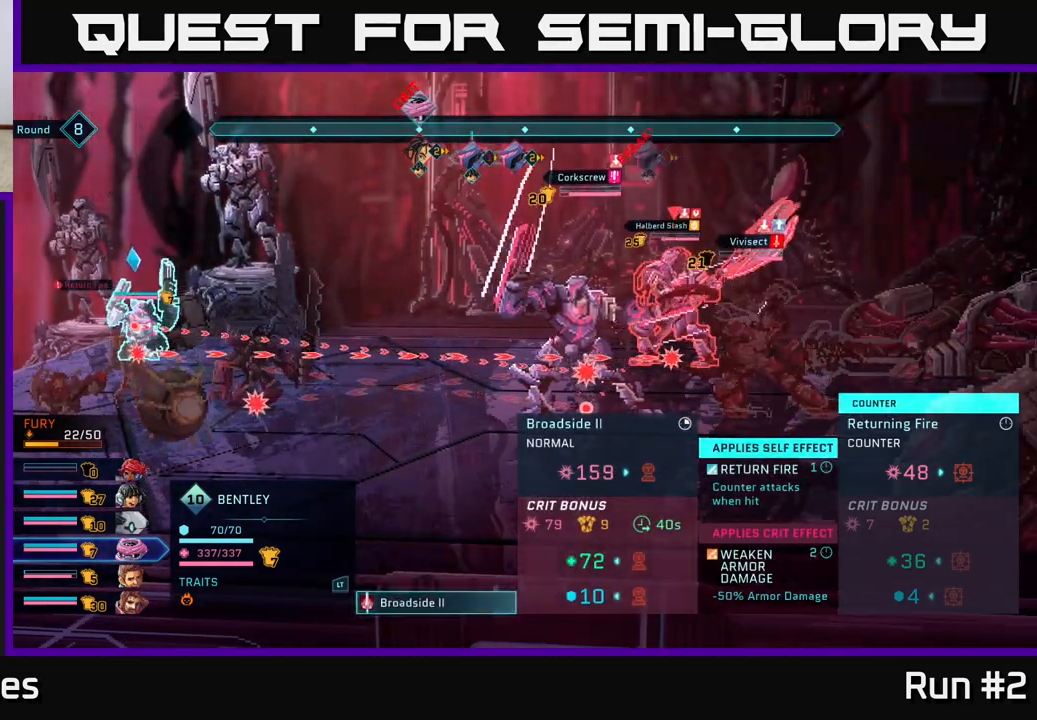
{"buttons": [], "left_stick": "down", "right_stick": "center", "events": [[467, "left_stick", "down"]]}
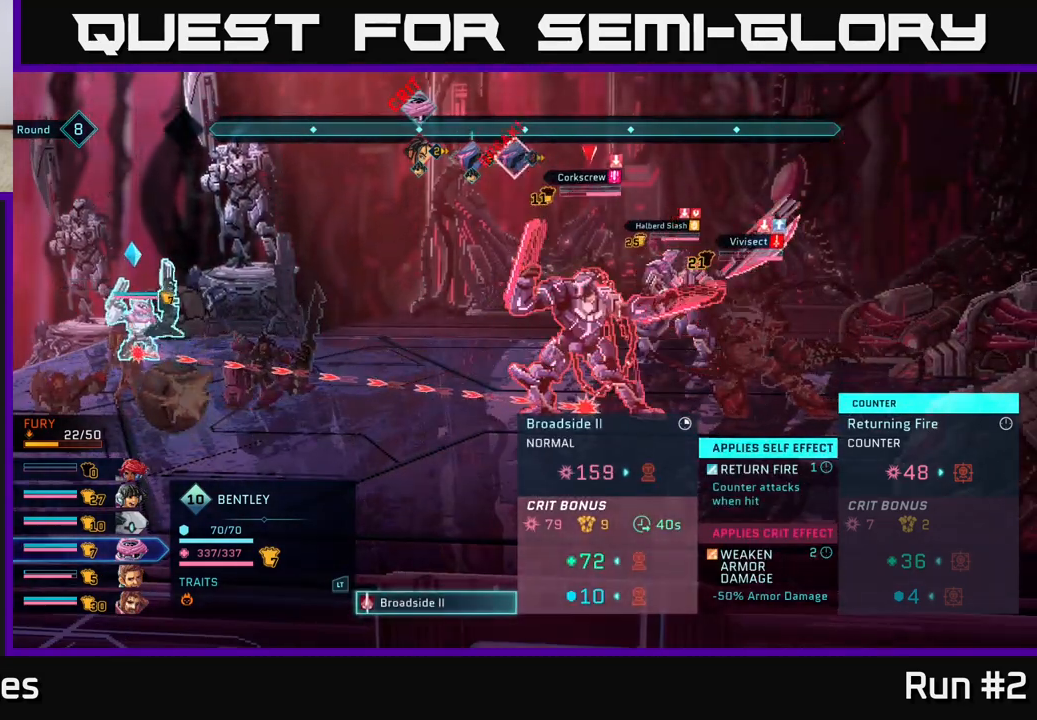
{"buttons": [], "left_stick": "center", "right_stick": "center", "events": [[183, "left_stick", "center"]]}
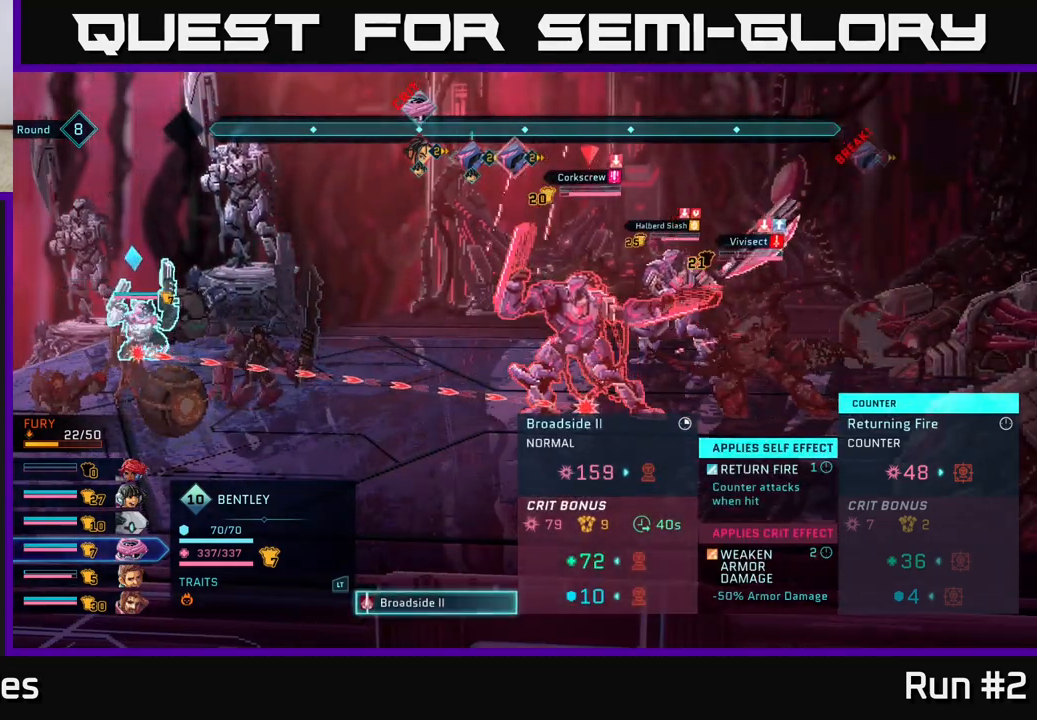
{"buttons": [], "left_stick": "center", "right_stick": "center", "events": []}
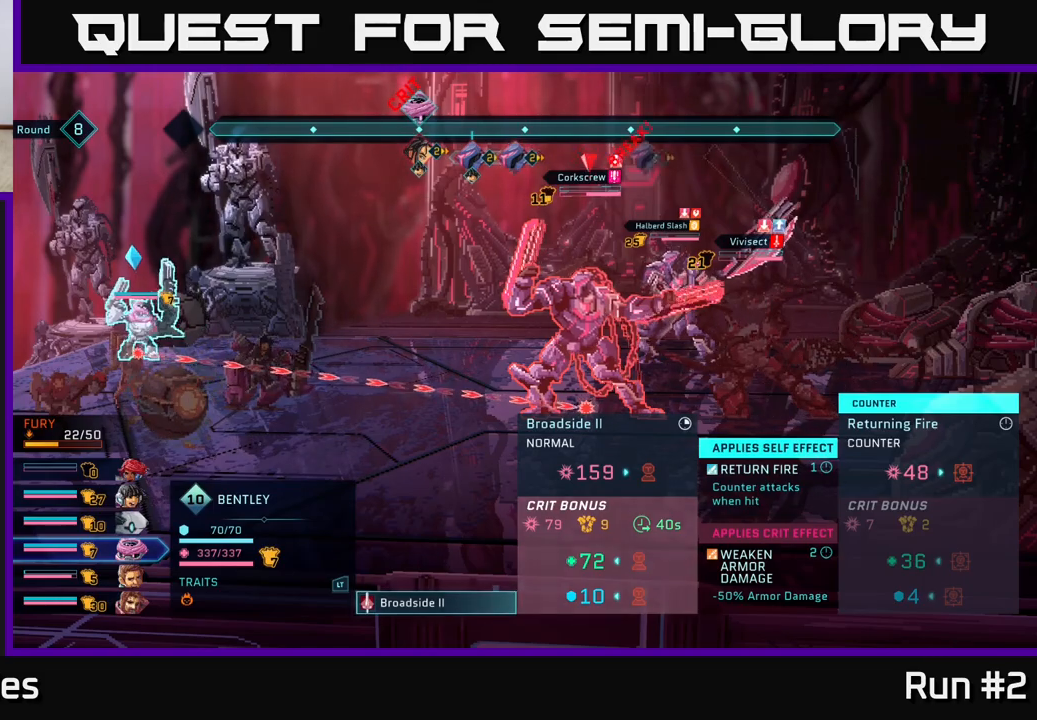
{"buttons": [], "left_stick": "center", "right_stick": "center", "events": []}
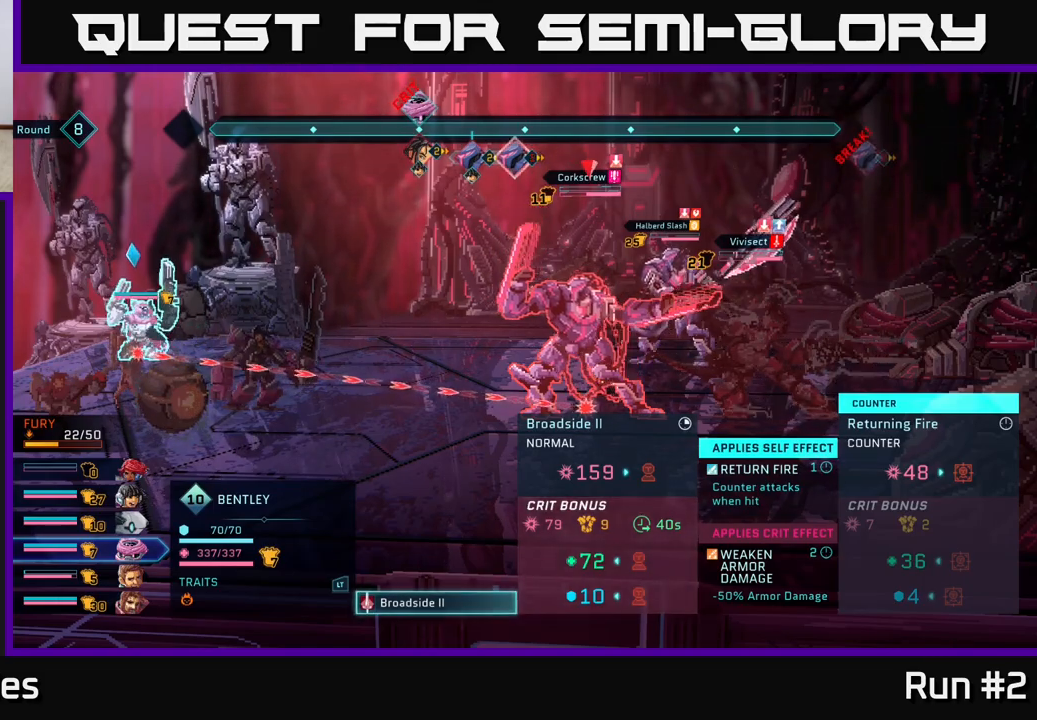
{"buttons": [], "left_stick": "center", "right_stick": "center", "events": [[317, "B", "down"], [433, "B", "up"]]}
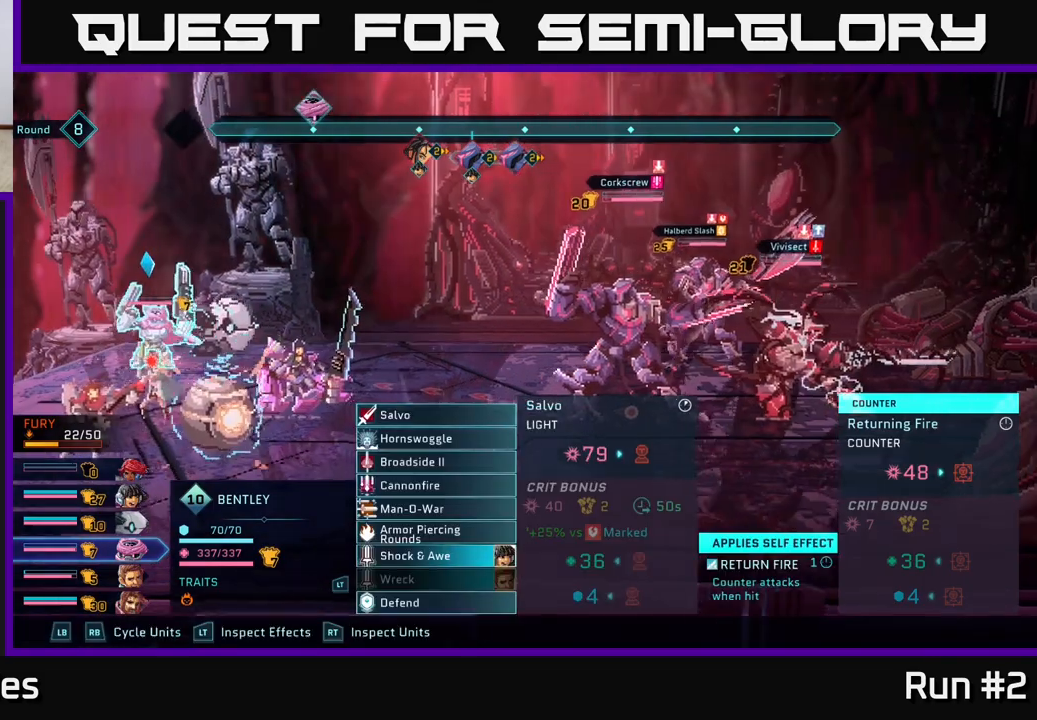
{"buttons": [], "left_stick": "center", "right_stick": "center", "events": [[117, "R1", "down"], [250, "R1", "up"]]}
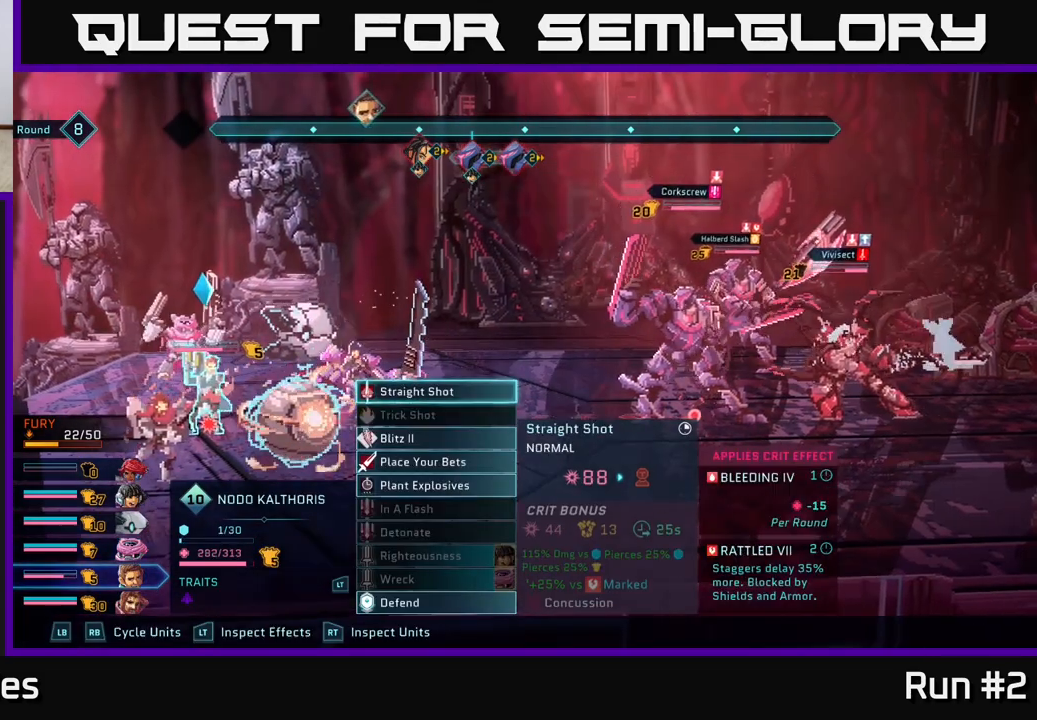
{"buttons": [], "left_stick": "down", "right_stick": "center", "events": [[117, "left_stick", "down"], [300, "left_stick", "center"], [417, "left_stick", "down"]]}
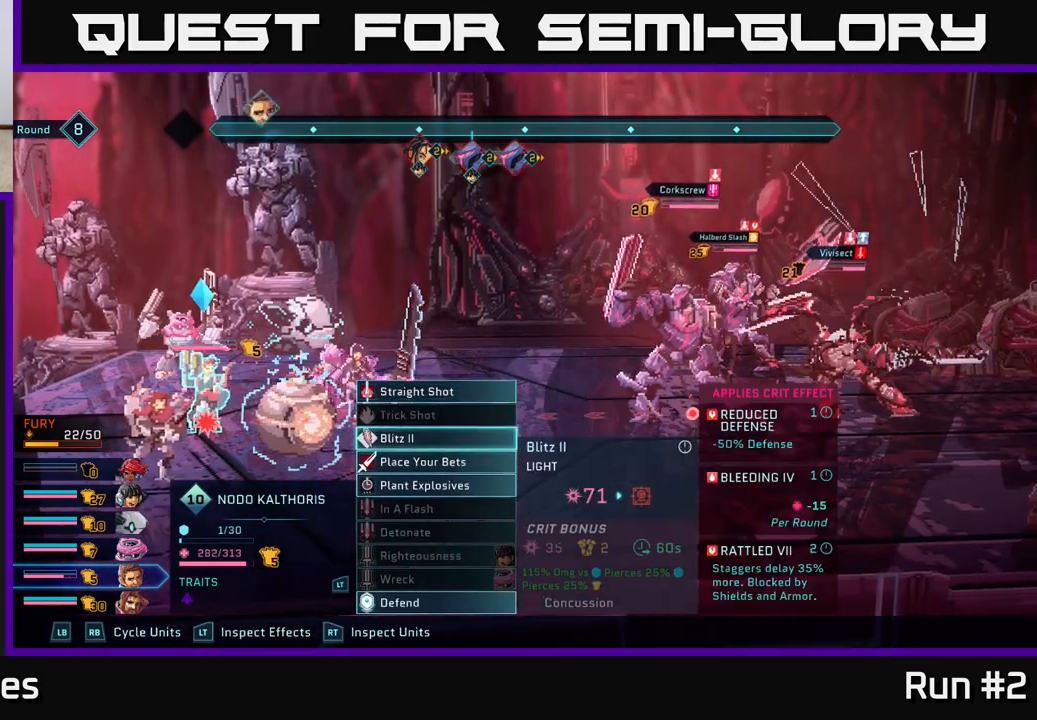
{"buttons": [], "left_stick": "center", "right_stick": "center", "events": [[83, "left_stick", "center"], [183, "left_stick", "down"], [350, "left_stick", "center"]]}
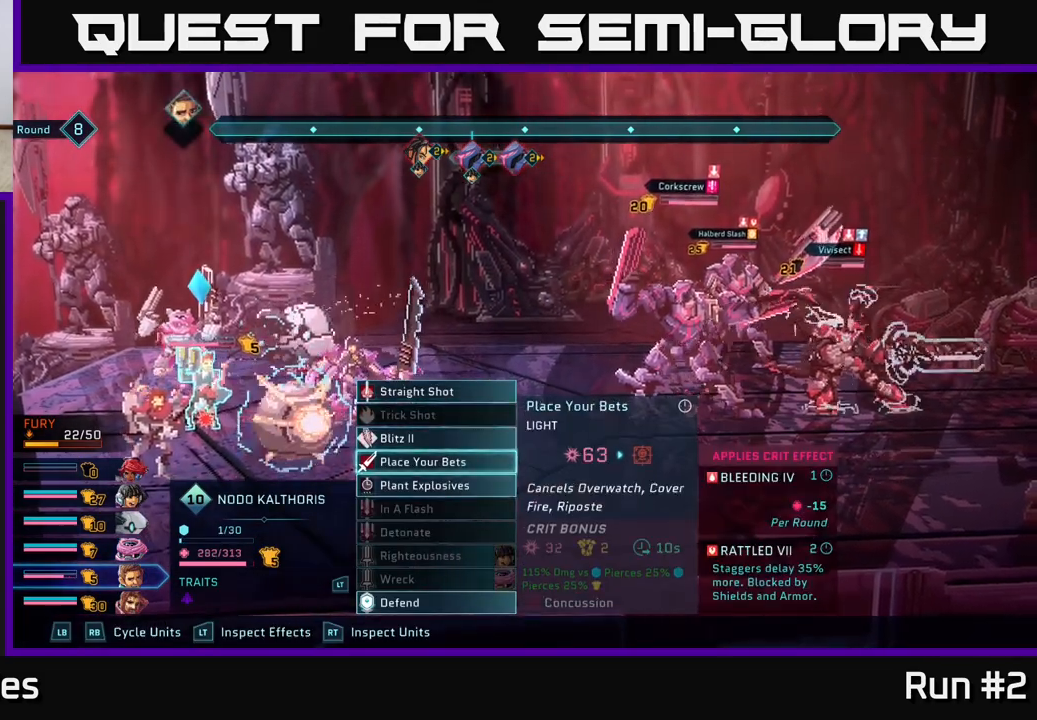
{"buttons": [], "left_stick": "up", "right_stick": "center", "events": [[383, "left_stick", "up"]]}
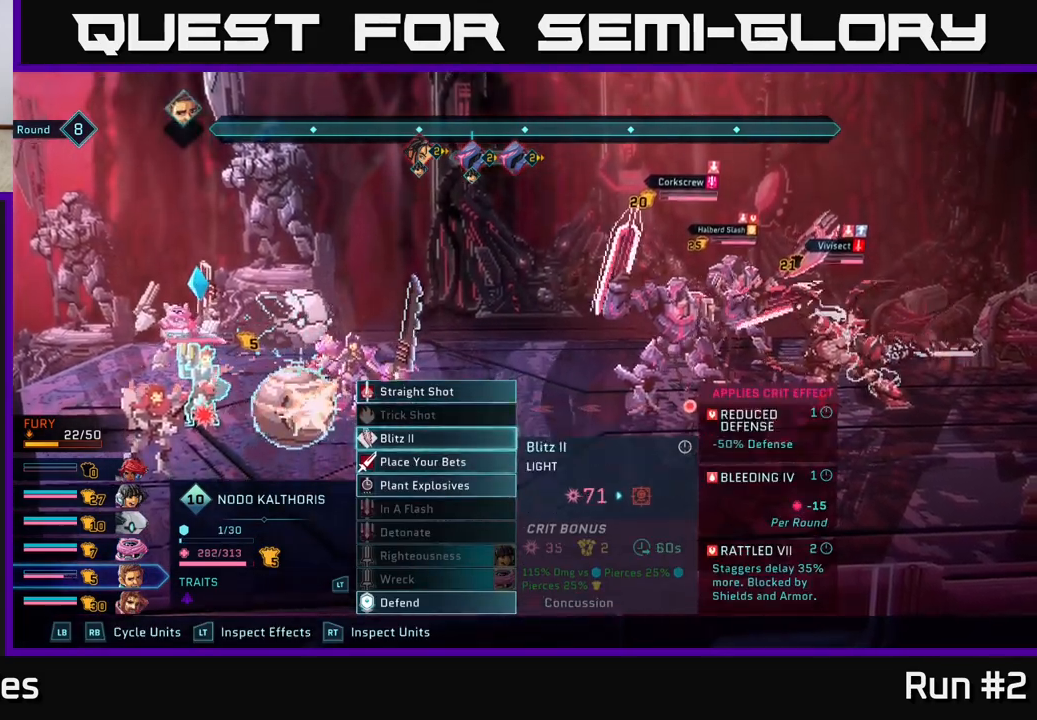
{"buttons": ["A"], "left_stick": "center", "right_stick": "center", "events": [[17, "left_stick", "center"], [67, "left_stick", "up"], [217, "left_stick", "center"], [283, "left_stick", "up"], [400, "A", "down"], [433, "left_stick", "center"]]}
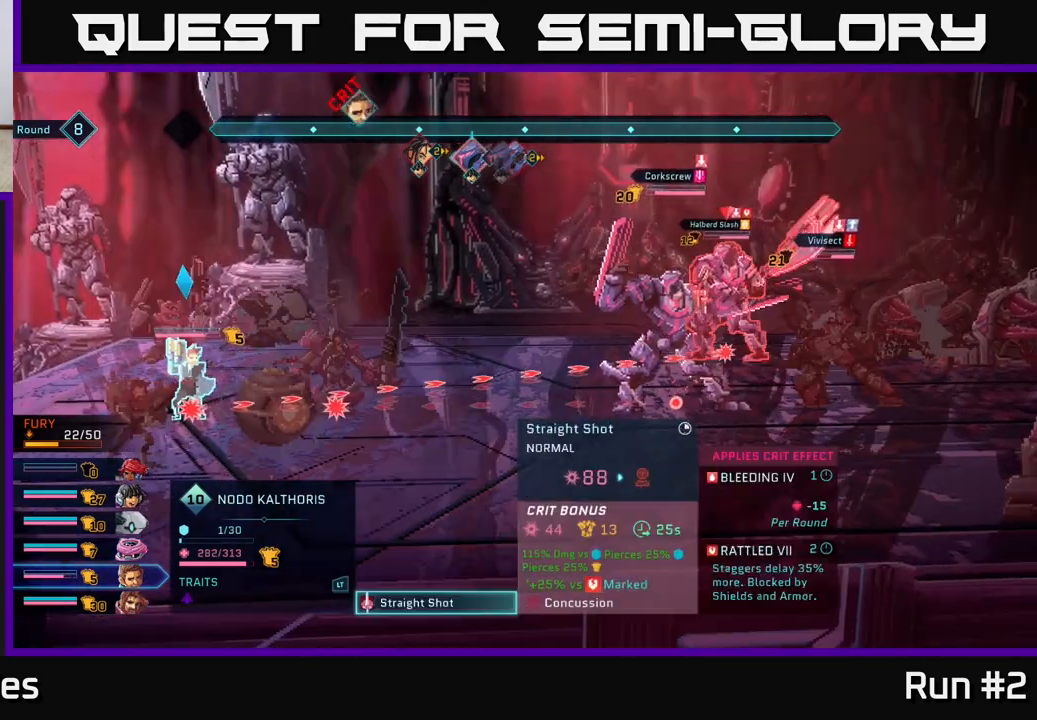
{"buttons": [], "left_stick": "center", "right_stick": "center", "events": [[17, "A", "up"], [367, "B", "down"], [467, "B", "up"]]}
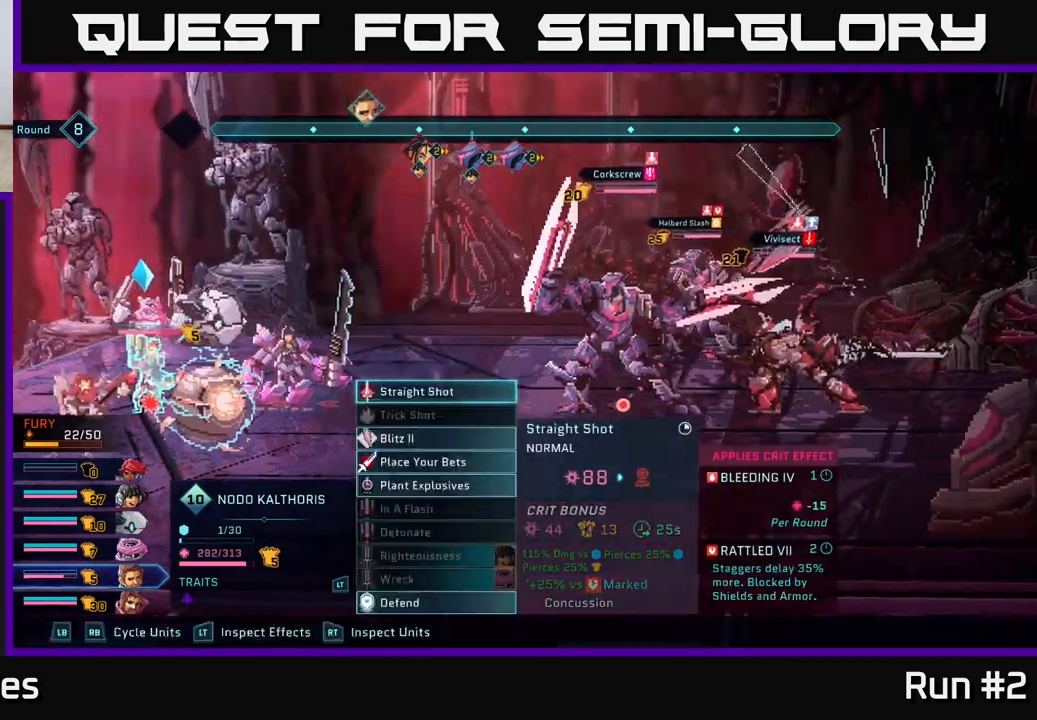
{"buttons": [], "left_stick": "down", "right_stick": "center", "events": [[117, "left_stick", "down"], [333, "left_stick", "center"], [417, "left_stick", "down"]]}
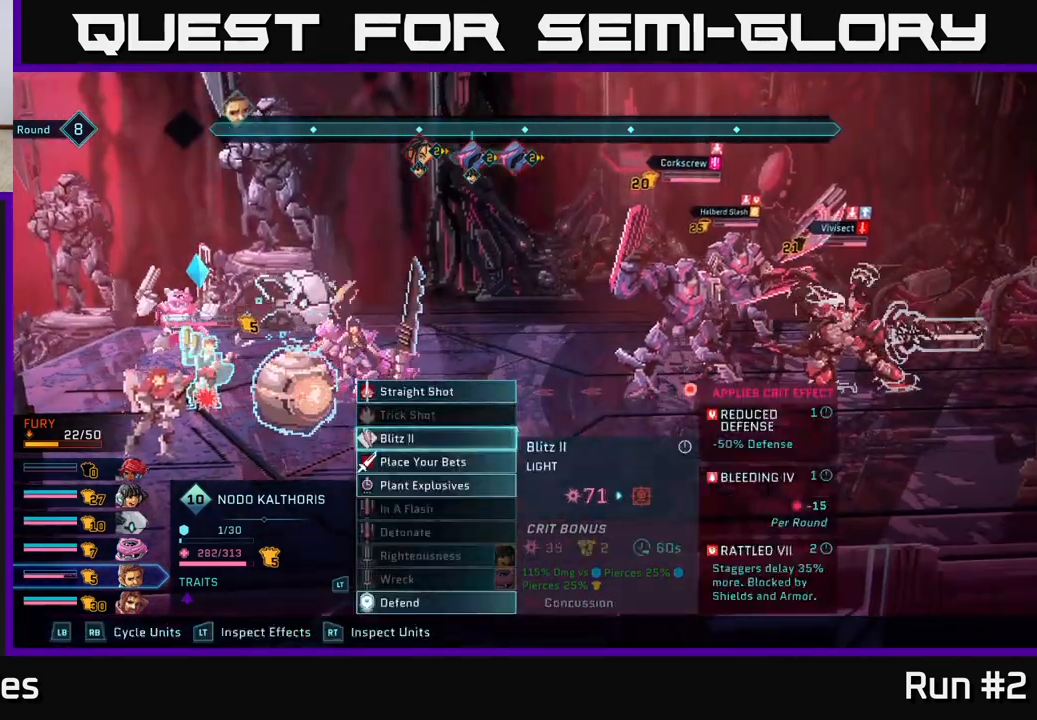
{"buttons": [], "left_stick": "center", "right_stick": "center", "events": [[67, "left_stick", "center"], [217, "left_stick", "down"], [317, "A", "down"], [367, "left_stick", "center"], [417, "A", "up"]]}
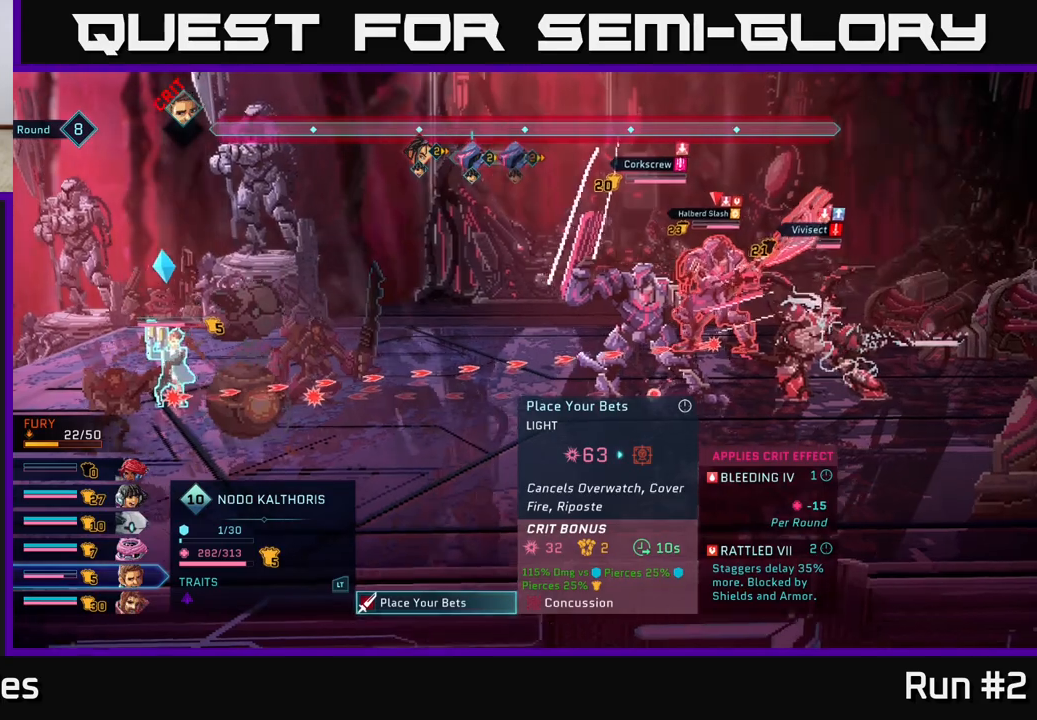
{"buttons": [], "left_stick": "center", "right_stick": "center", "events": [[33, "left_stick", "right"], [217, "left_stick", "center"]]}
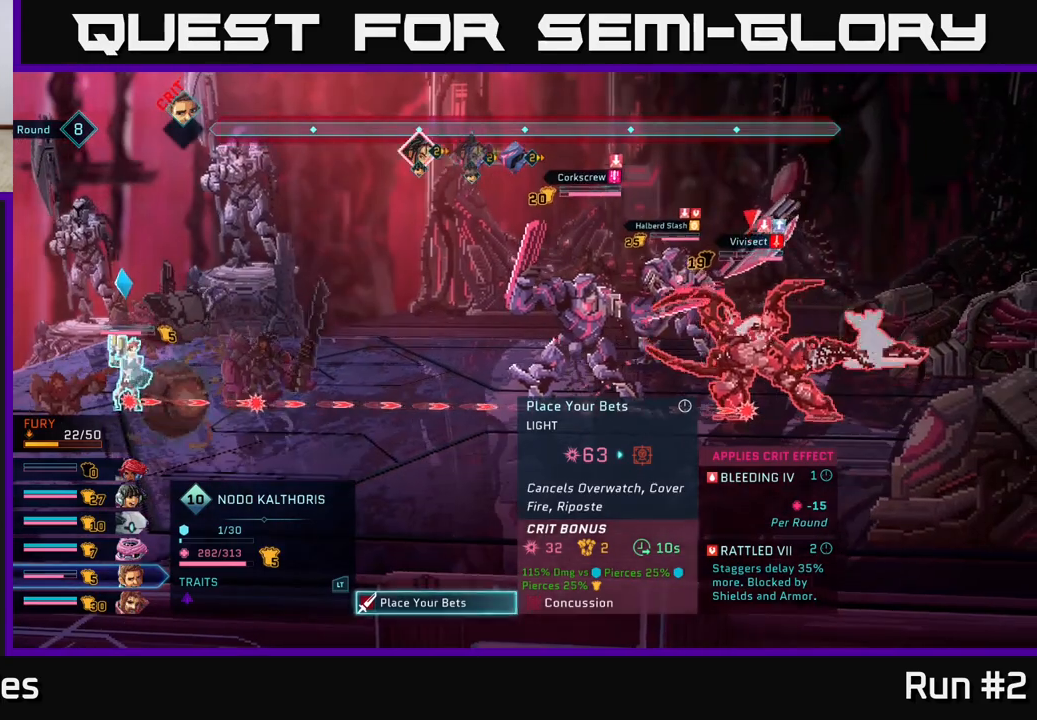
{"buttons": [], "left_stick": "center", "right_stick": "center", "events": []}
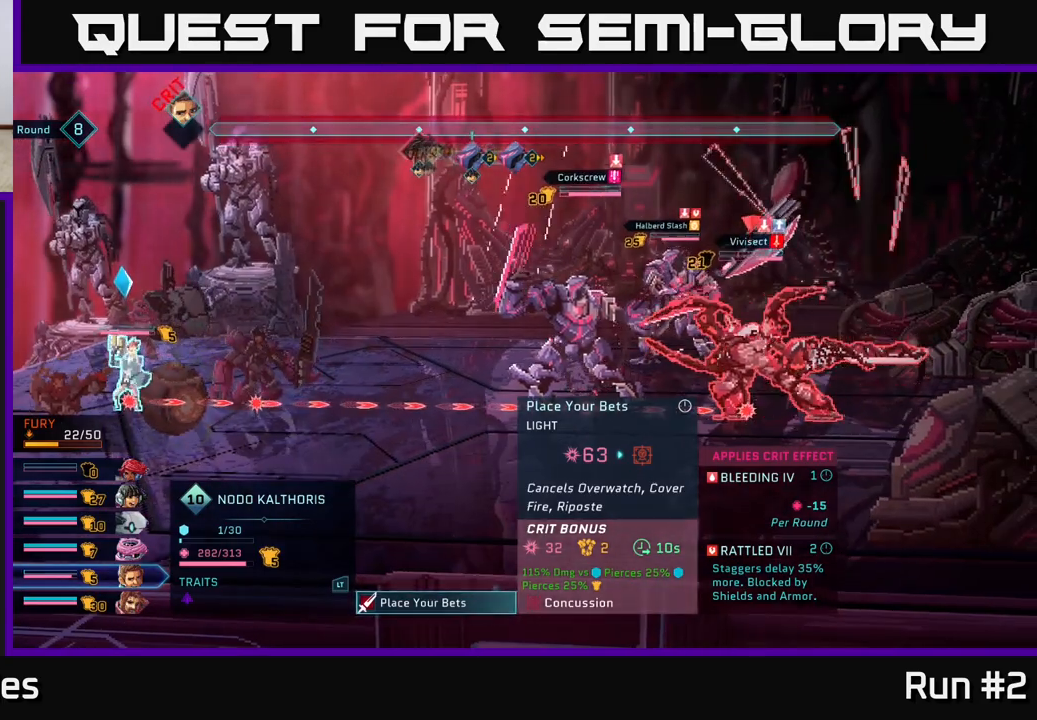
{"buttons": [], "left_stick": "center", "right_stick": "center", "events": [[133, "left_stick", "down"], [333, "left_stick", "center"]]}